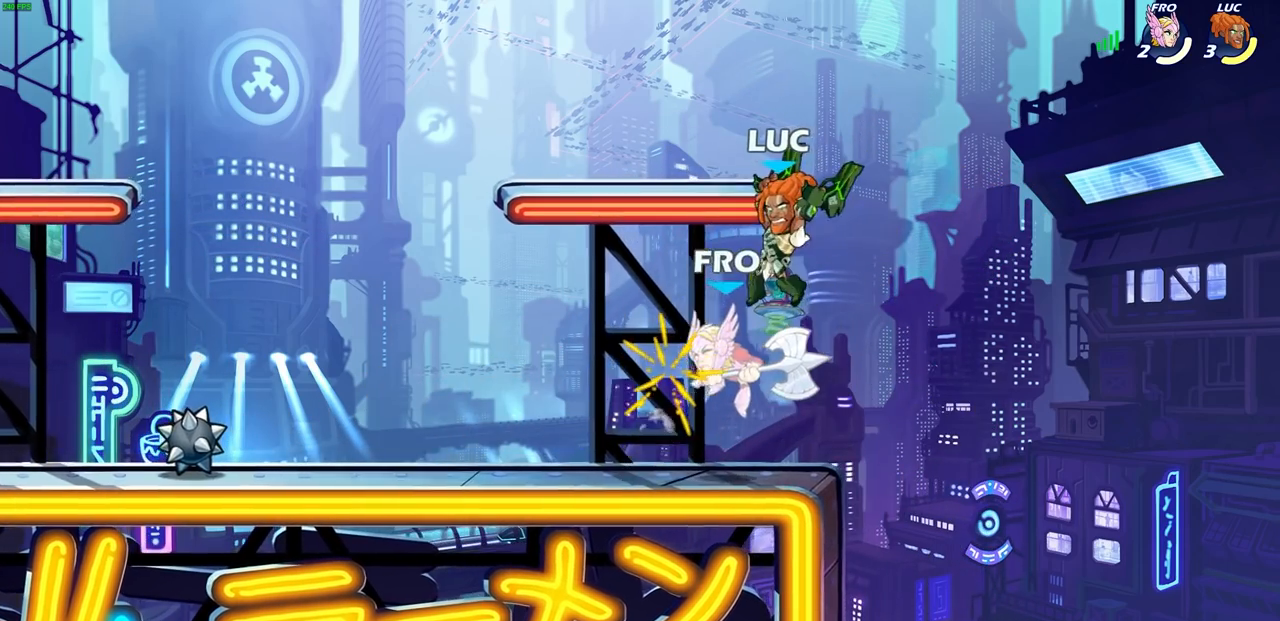
Gameplay with a controller (PlayStation layout); each line is a JSON object with the inputs held at the frame after it. "events" lists button and stick changes between this image and that frame as [ms after this image, input, new state], when the widget could be followed in between. Not read: right_stick.
{"buttons": [], "left_stick": "up-right", "events": [[317, "left_stick", "left"], [383, "SQUARE", "down"], [467, "SQUARE", "up"], [467, "left_stick", "up-right"]]}
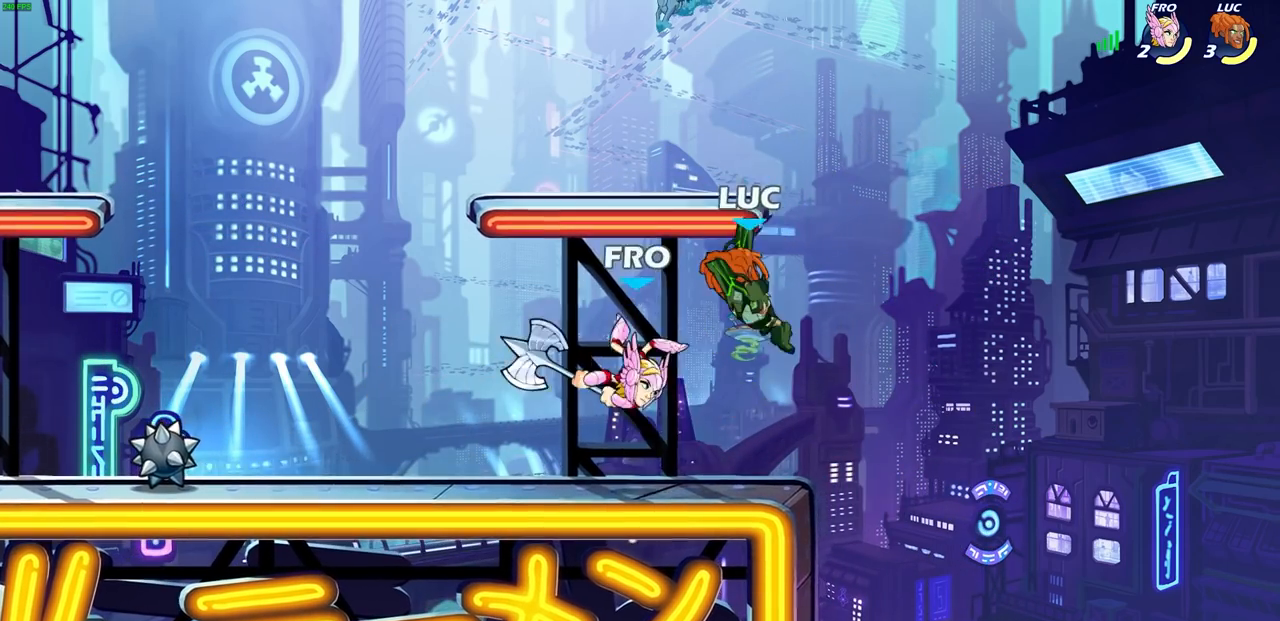
{"buttons": [], "left_stick": "right", "events": [[317, "left_stick", "up-left"], [483, "left_stick", "right"]]}
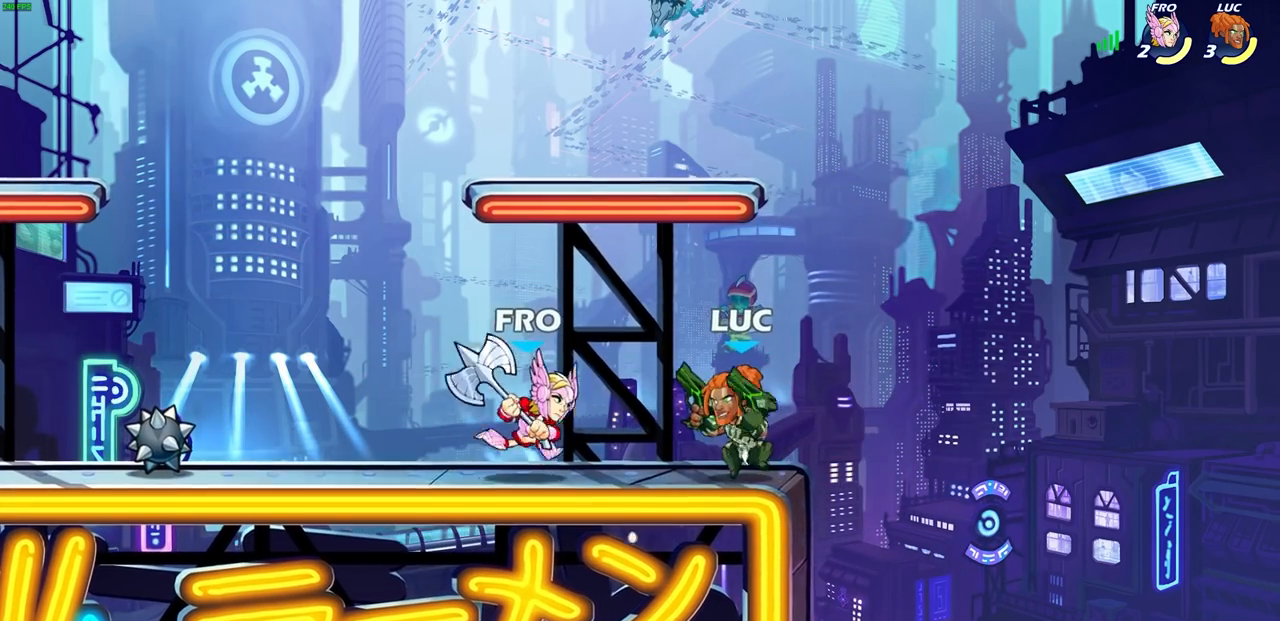
{"buttons": [], "left_stick": "center", "events": [[417, "left_stick", "center"]]}
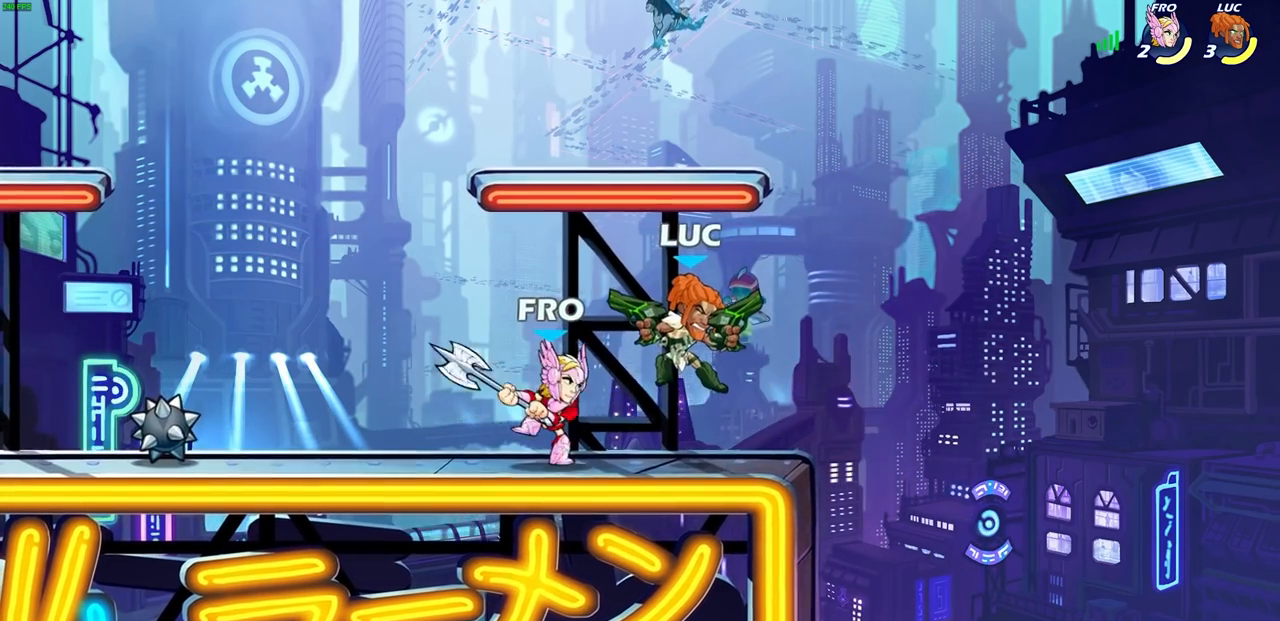
{"buttons": [], "left_stick": "center", "events": [[367, "L1", "down"], [417, "L1", "up"]]}
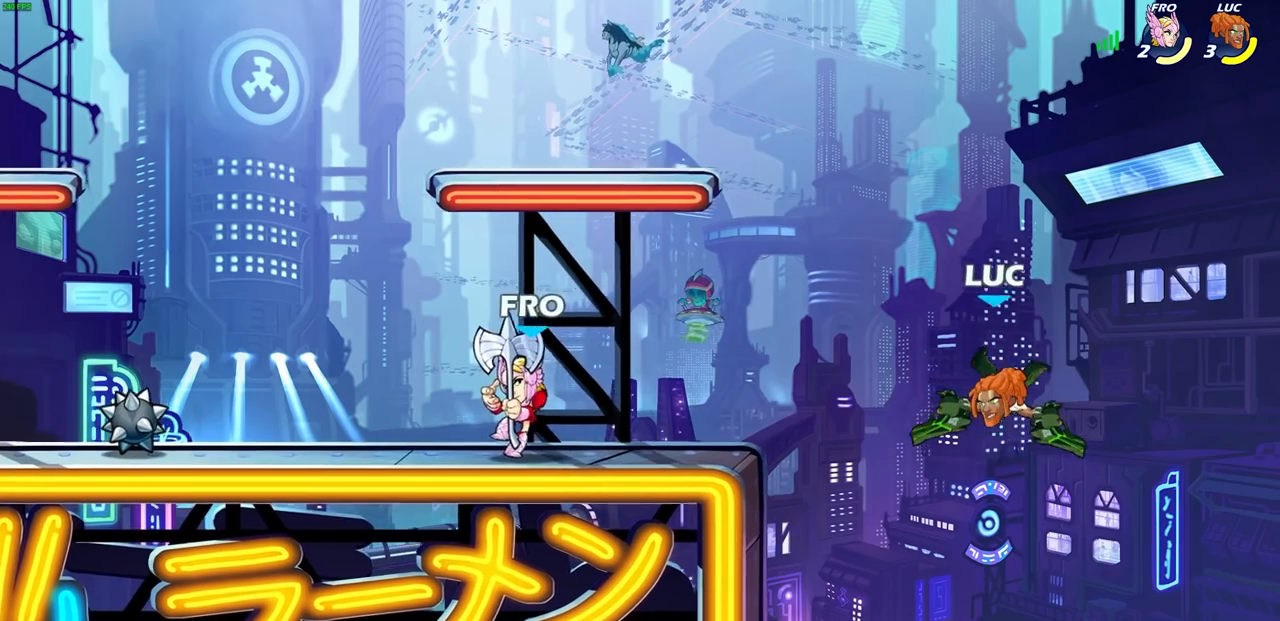
{"buttons": [], "left_stick": "center"}
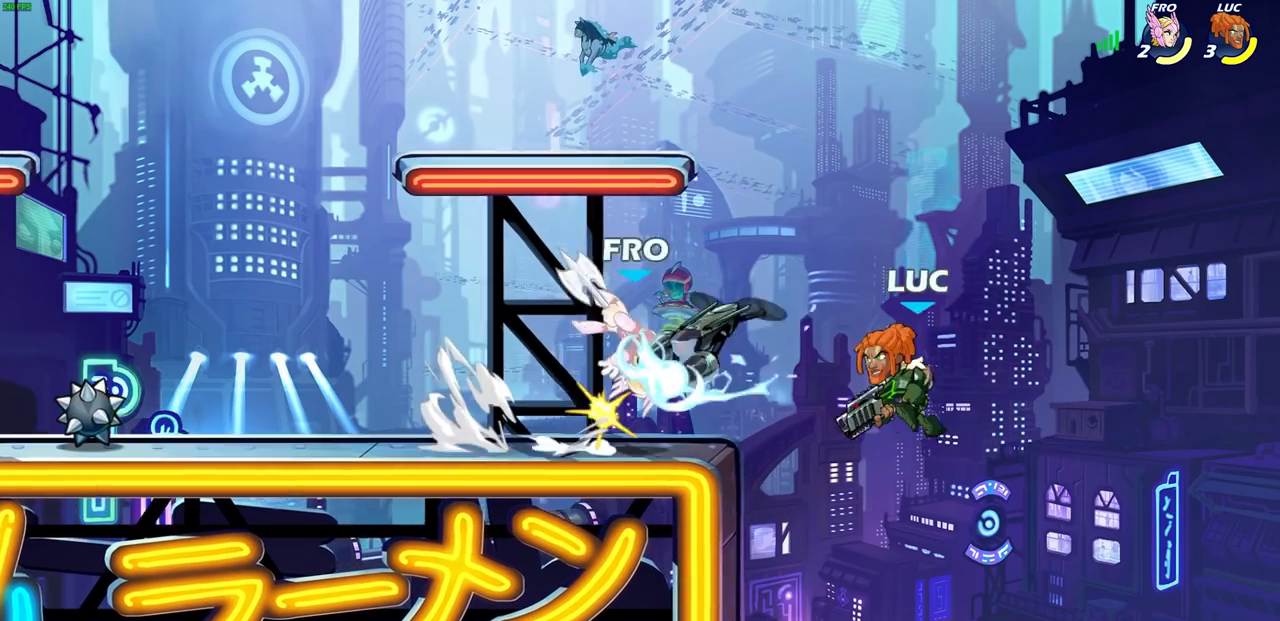
{"buttons": [], "left_stick": "center", "events": []}
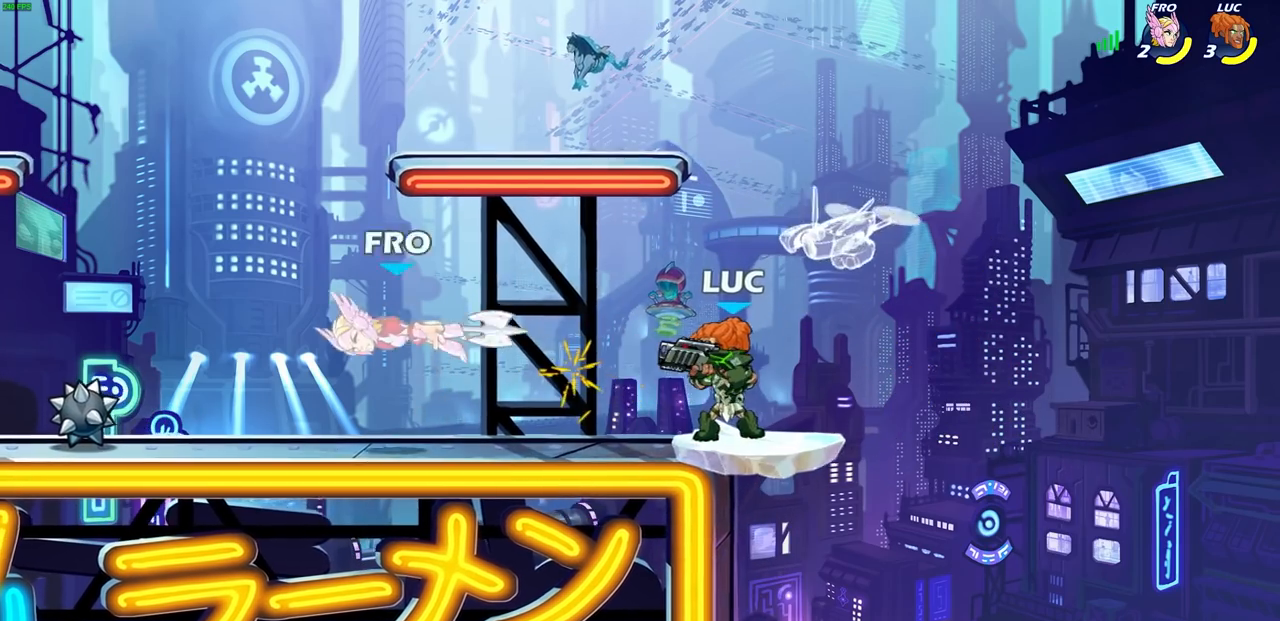
{"buttons": [], "left_stick": "center", "events": [[50, "left_stick", "left"], [183, "R2", "down"], [283, "SQUARE", "down"], [350, "R2", "up"], [383, "SQUARE", "up"], [417, "left_stick", "center"]]}
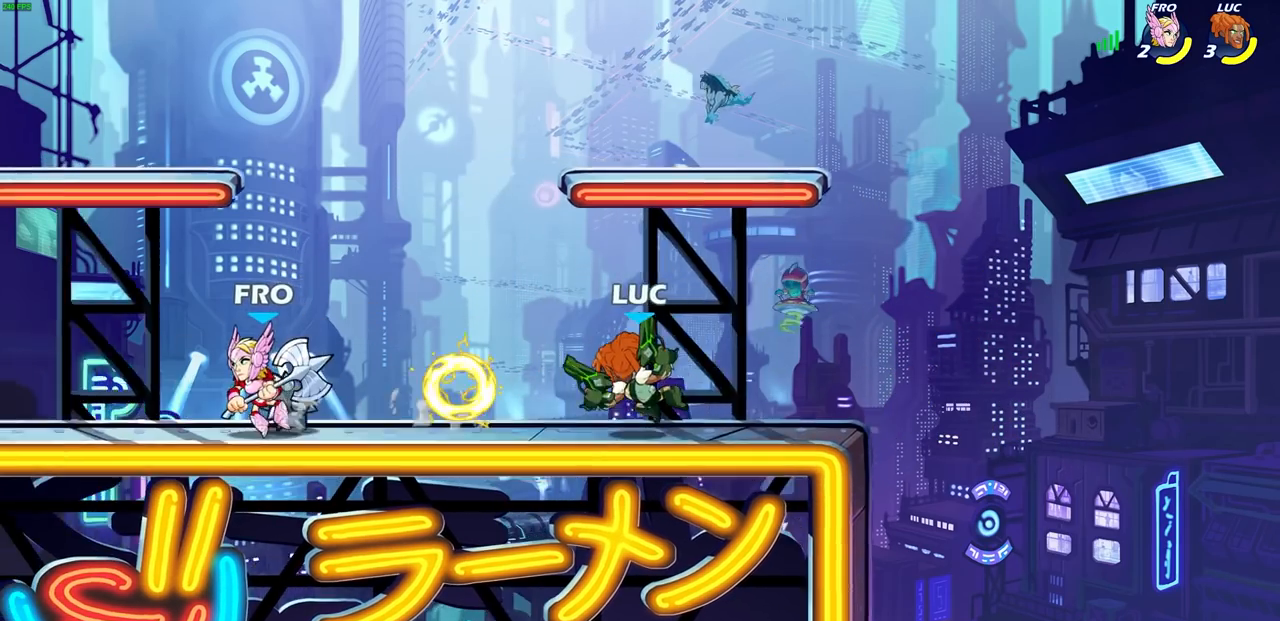
{"buttons": [], "left_stick": "right", "events": [[450, "left_stick", "right"]]}
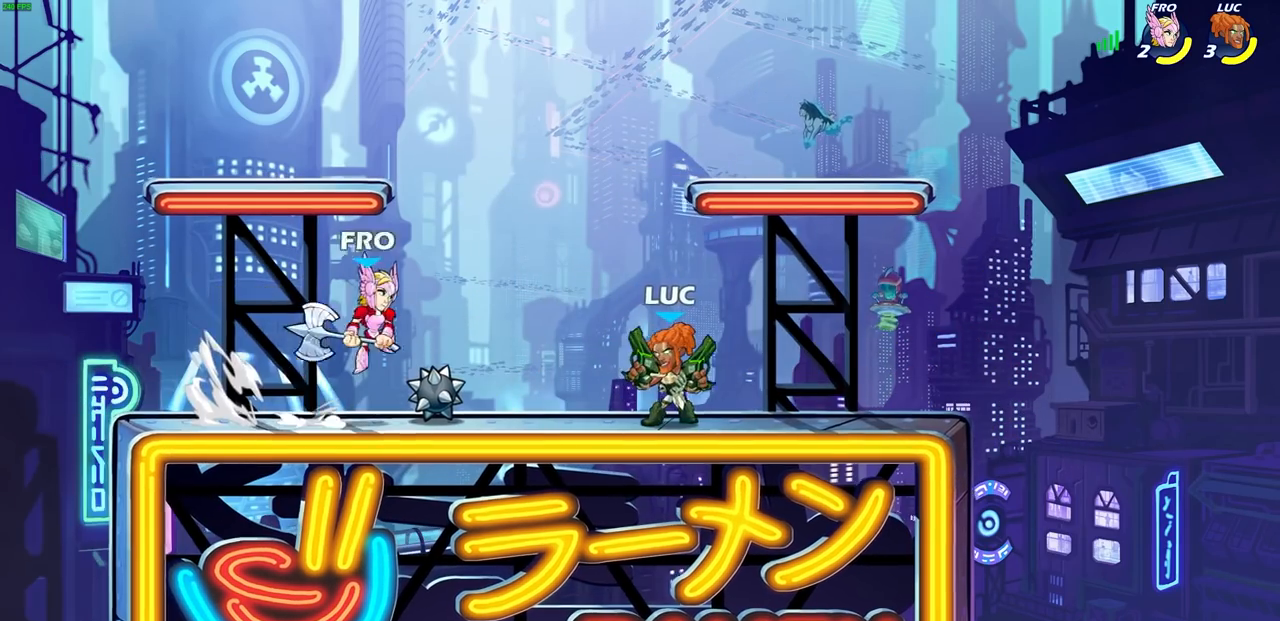
{"buttons": [], "left_stick": "down-left", "events": [[50, "CROSS", "down"], [117, "left_stick", "up-right"], [250, "CROSS", "up"], [433, "left_stick", "down-left"]]}
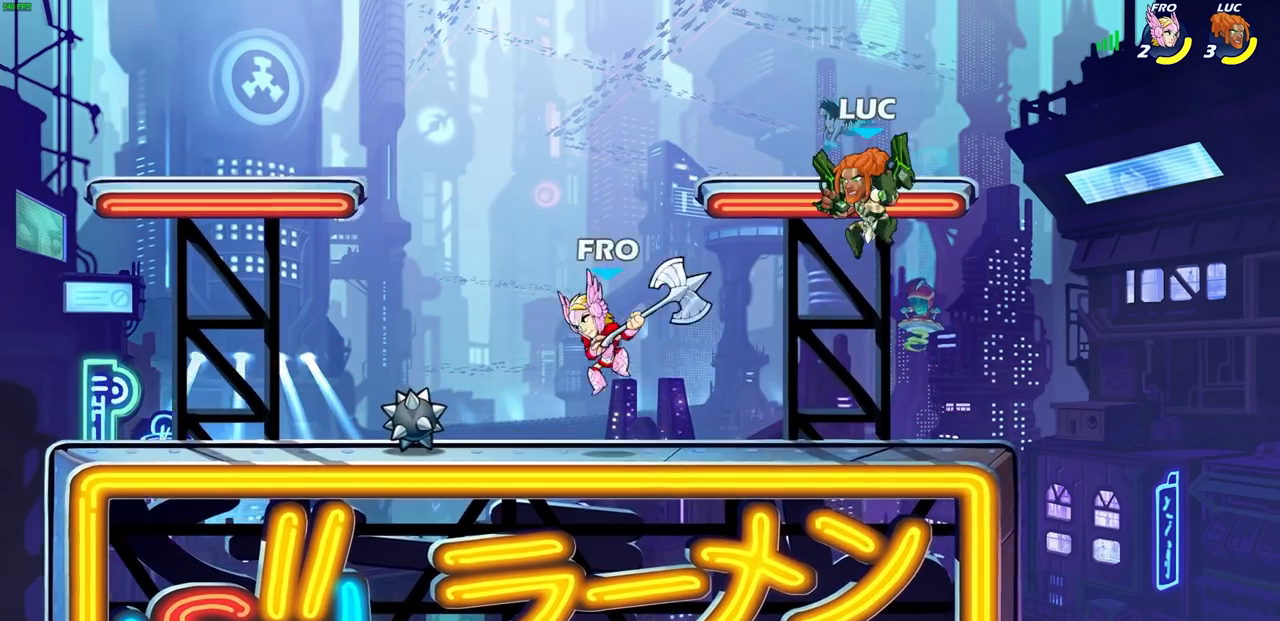
{"buttons": [], "left_stick": "right", "events": [[117, "SQUARE", "down"], [117, "left_stick", "up-left"], [183, "SQUARE", "up"], [183, "left_stick", "up-right"], [300, "left_stick", "right"]]}
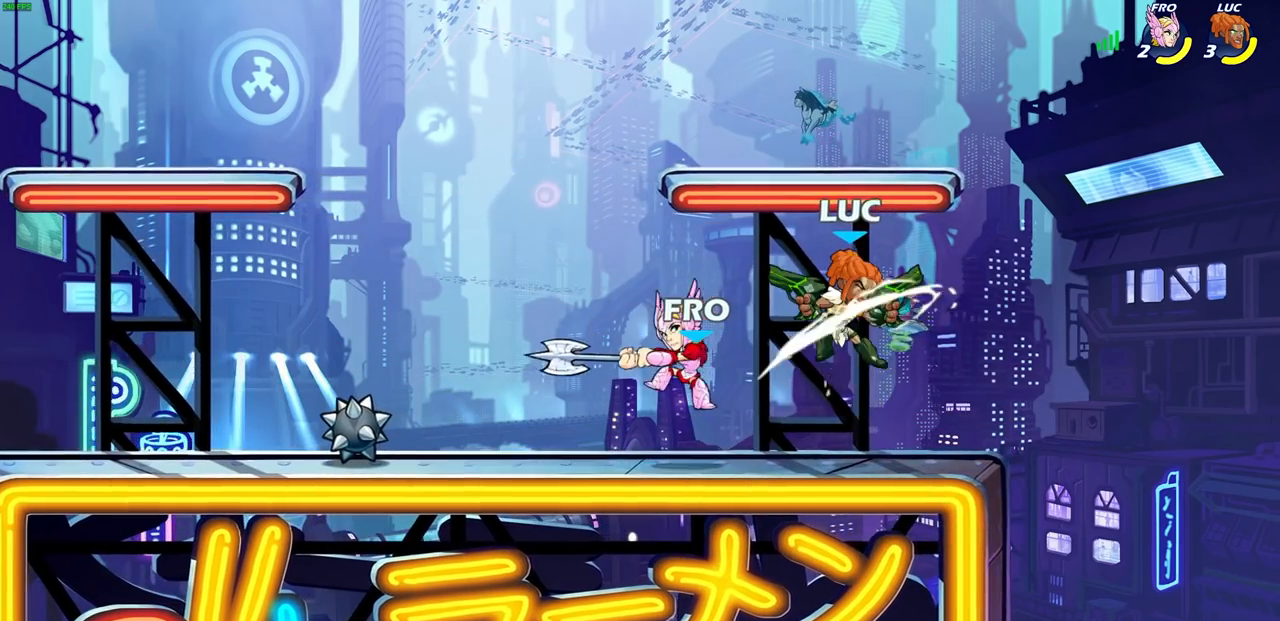
{"buttons": [], "left_stick": "center", "events": [[133, "left_stick", "center"]]}
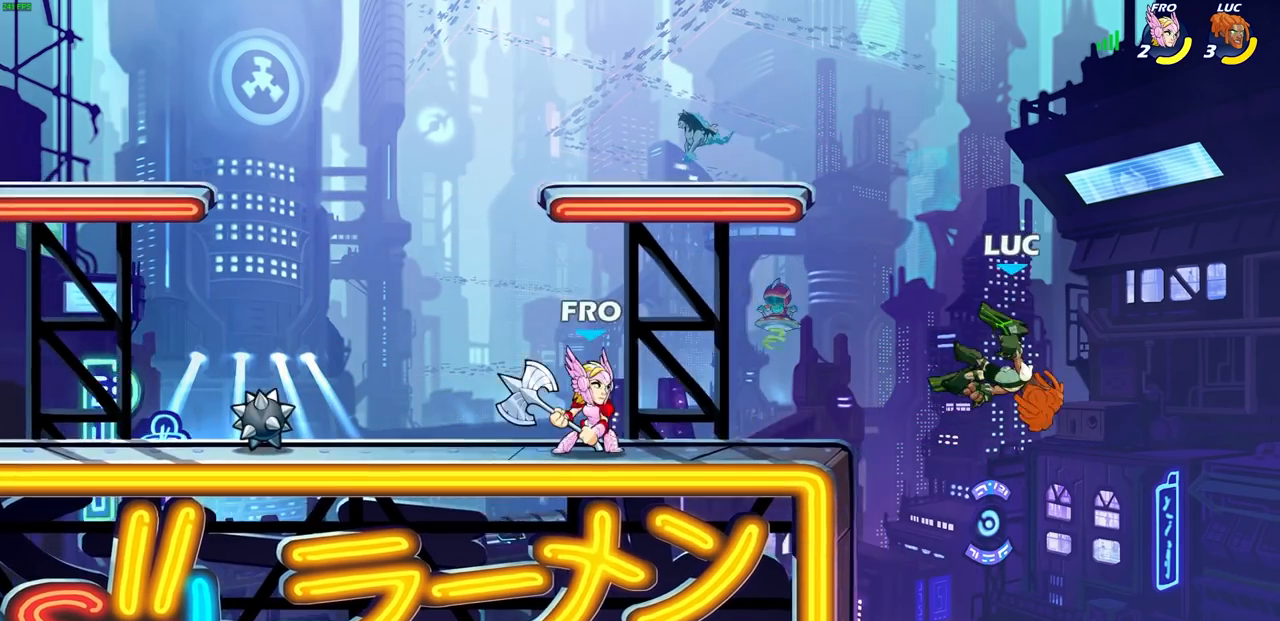
{"buttons": [], "left_stick": "center", "events": [[217, "R2", "down"], [217, "left_stick", "left"], [267, "SQUARE", "down"], [367, "R2", "up"], [383, "left_stick", "center"], [400, "SQUARE", "up"]]}
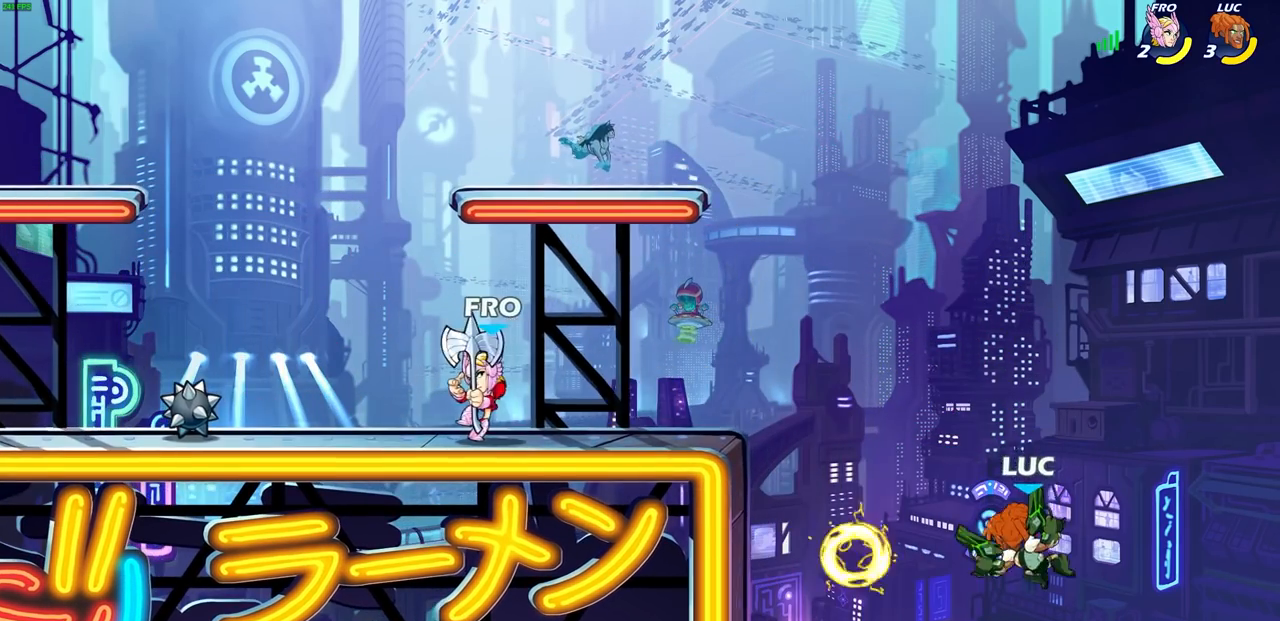
{"buttons": ["CROSS"], "left_stick": "left", "events": [[217, "left_stick", "left"], [450, "CROSS", "down"]]}
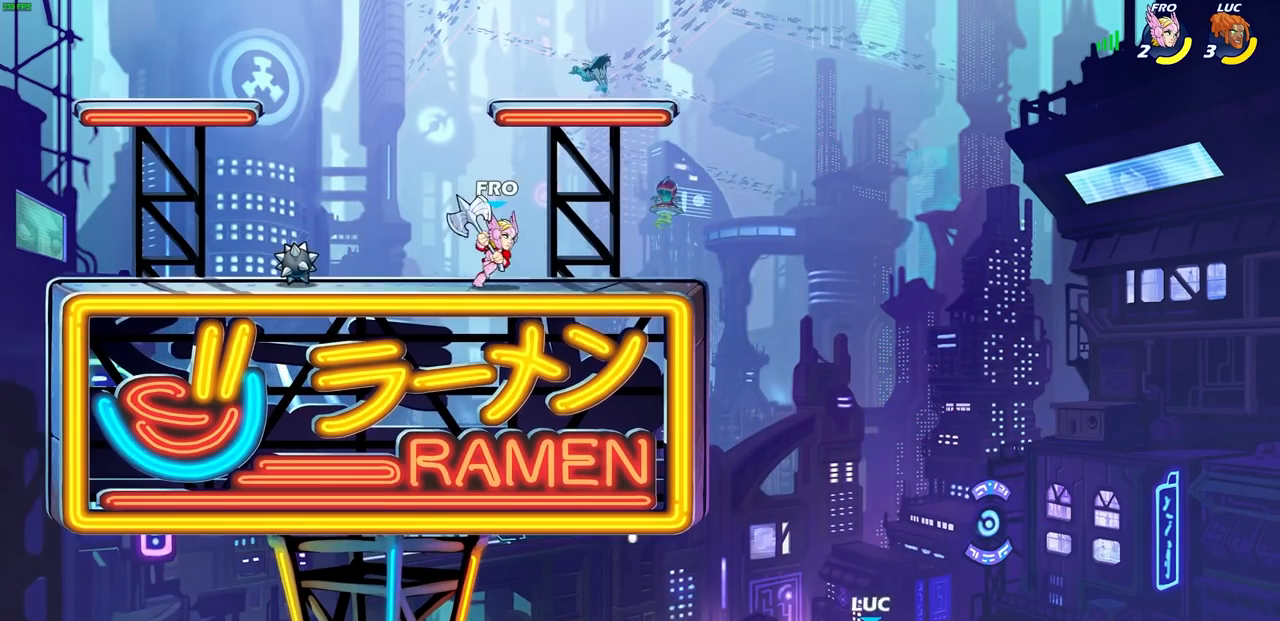
{"buttons": [], "left_stick": "up-right", "events": [[100, "CROSS", "up"], [183, "CROSS", "down"], [400, "CROSS", "up"], [500, "left_stick", "up-right"]]}
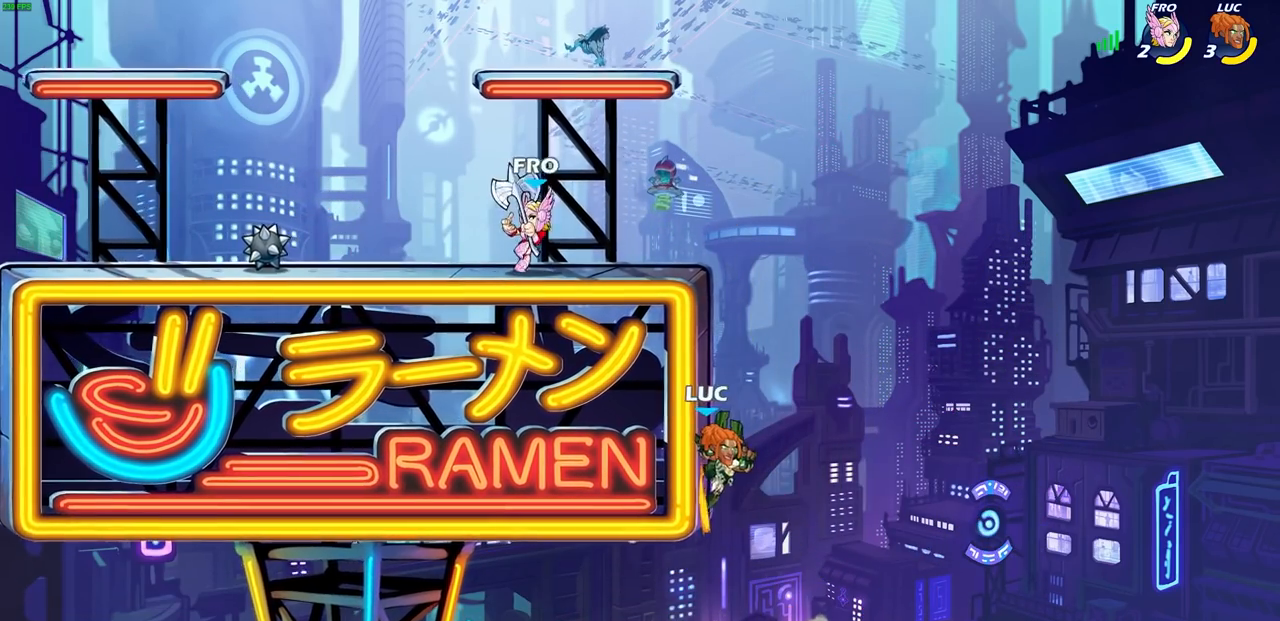
{"buttons": ["R1", "R2"], "left_stick": "center", "events": [[117, "CROSS", "down"], [233, "left_stick", "up-left"], [267, "CROSS", "up"], [333, "left_stick", "center"], [383, "R2", "down"], [417, "CIRCLE", "down"], [417, "R1", "down"], [500, "CIRCLE", "up"]]}
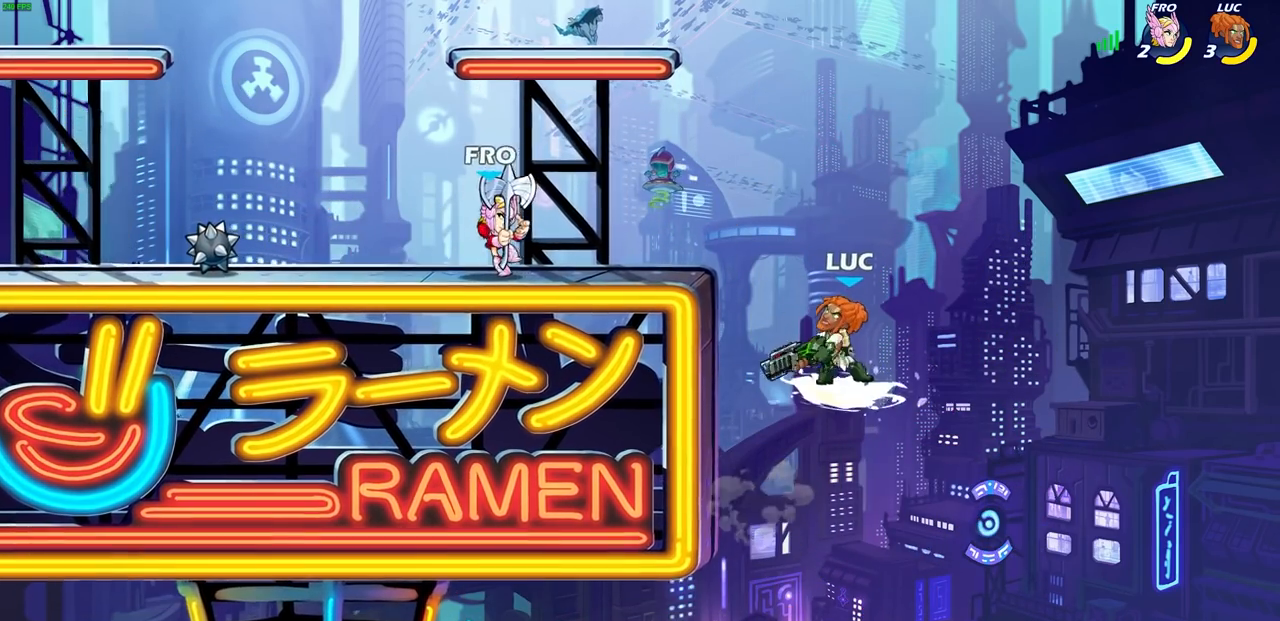
{"buttons": [], "left_stick": "center", "events": [[17, "R1", "up"], [17, "R2", "up"]]}
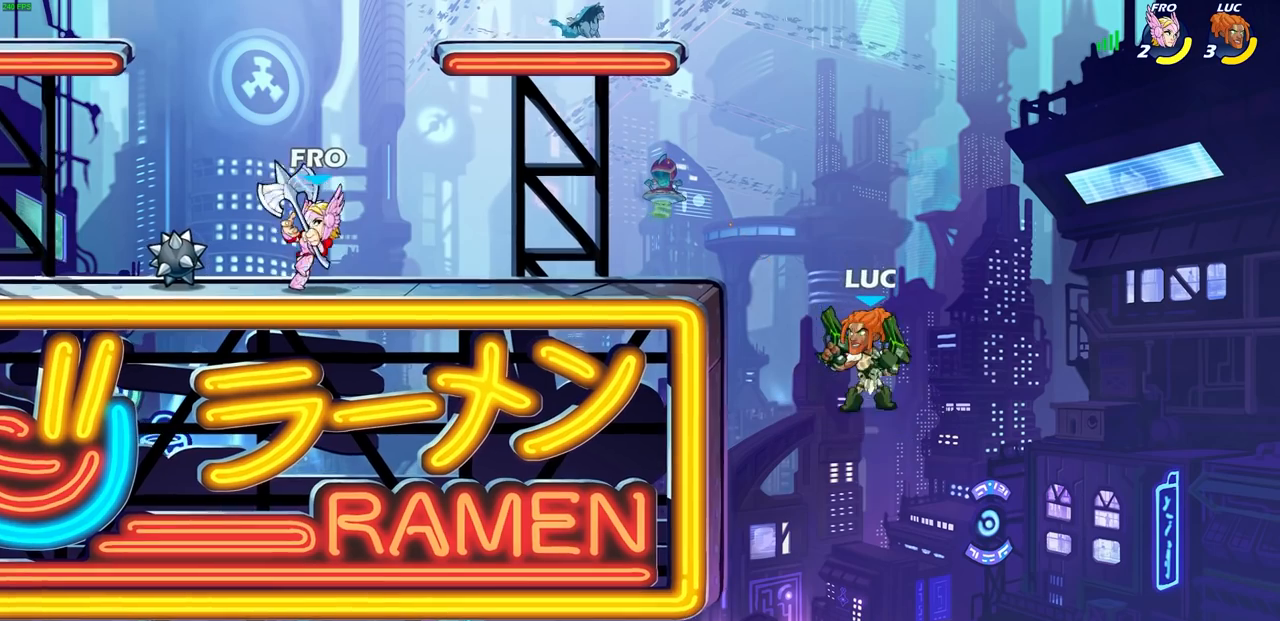
{"buttons": [], "left_stick": "down-left", "events": [[17, "left_stick", "left"], [200, "CROSS", "down"], [300, "CROSS", "up"], [350, "left_stick", "down-left"]]}
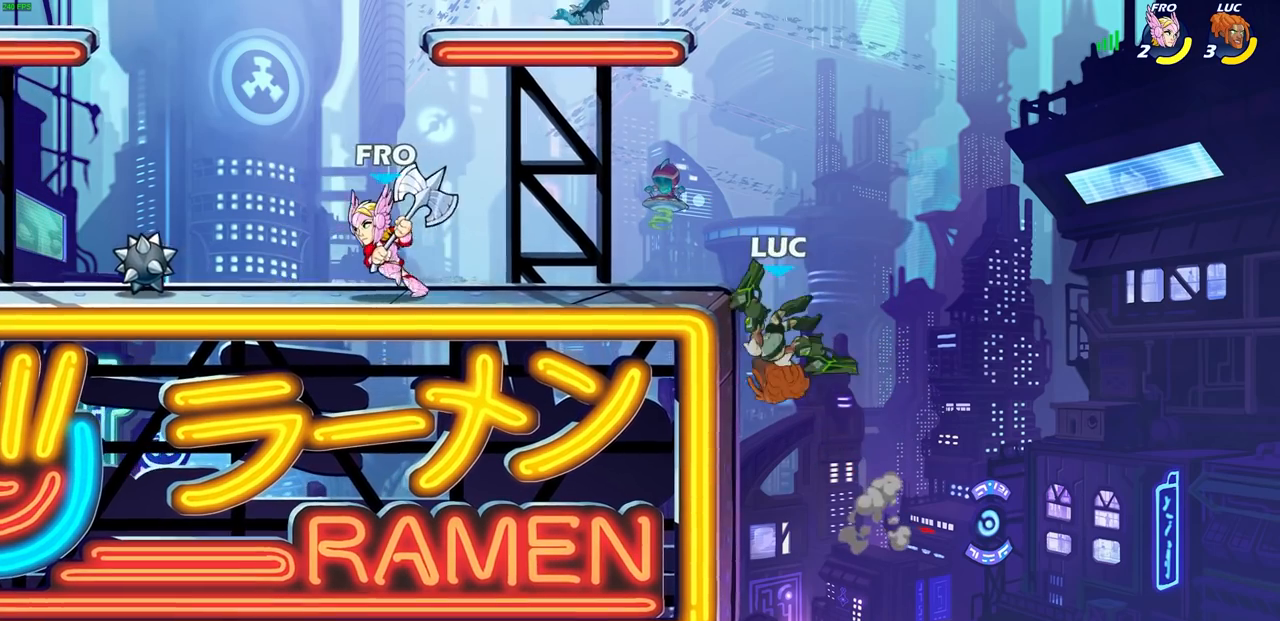
{"buttons": [], "left_stick": "up-left", "events": [[183, "CROSS", "down"], [200, "left_stick", "up-left"], [300, "CROSS", "up"], [367, "SQUARE", "down"], [450, "SQUARE", "up"]]}
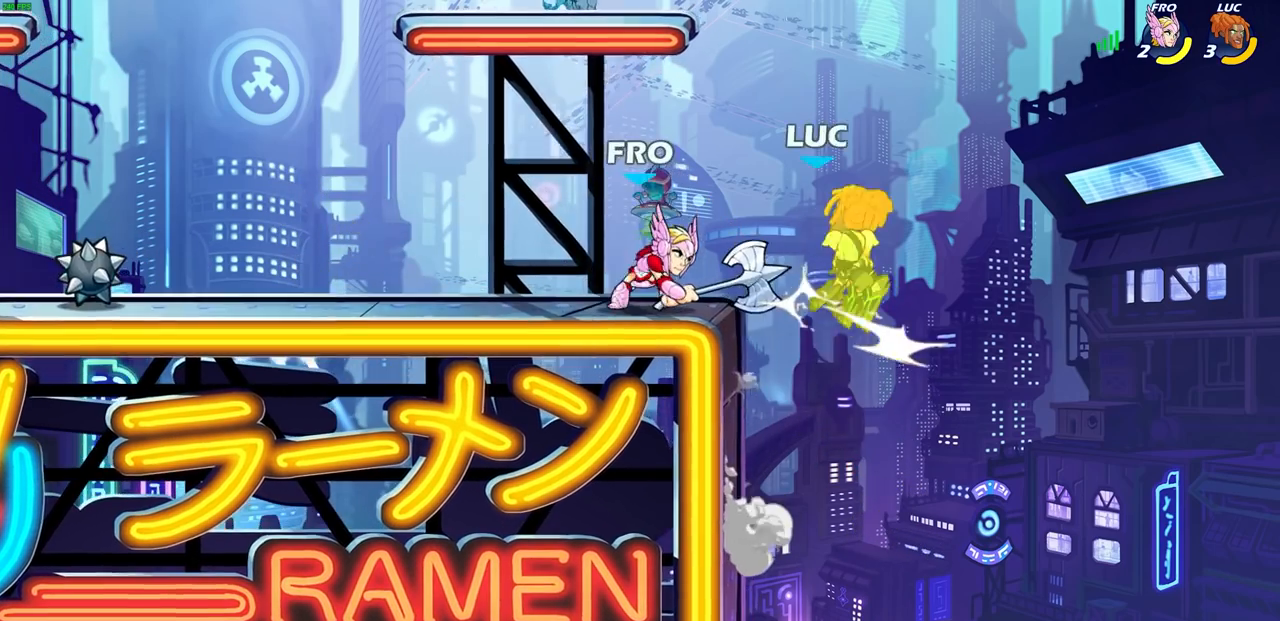
{"buttons": ["CROSS", "R1", "R2"], "left_stick": "up-right", "events": [[33, "left_stick", "up-right"], [167, "left_stick", "up-left"], [267, "left_stick", "center"], [317, "R1", "down"], [333, "left_stick", "up-right"], [350, "CROSS", "down"], [400, "R2", "down"]]}
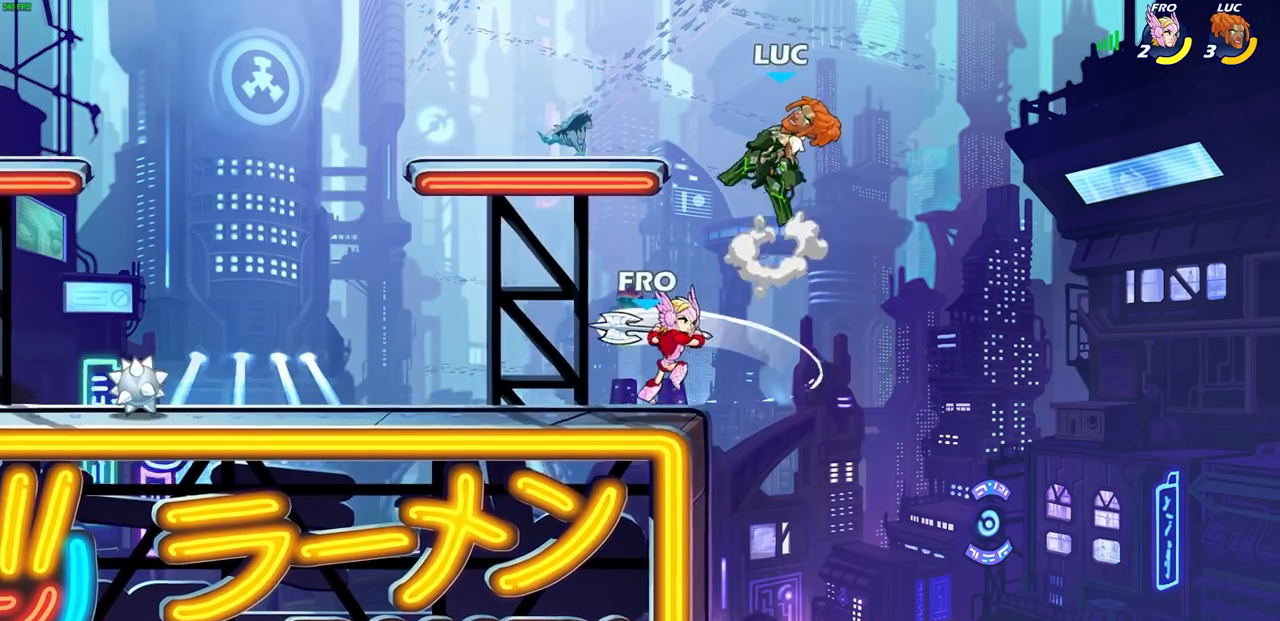
{"buttons": ["SQUARE"], "left_stick": "left", "events": [[133, "R1", "up"], [133, "left_stick", "up-left"], [150, "CROSS", "up"], [150, "R2", "up"], [200, "left_stick", "down-left"], [400, "left_stick", "left"], [433, "SQUARE", "down"]]}
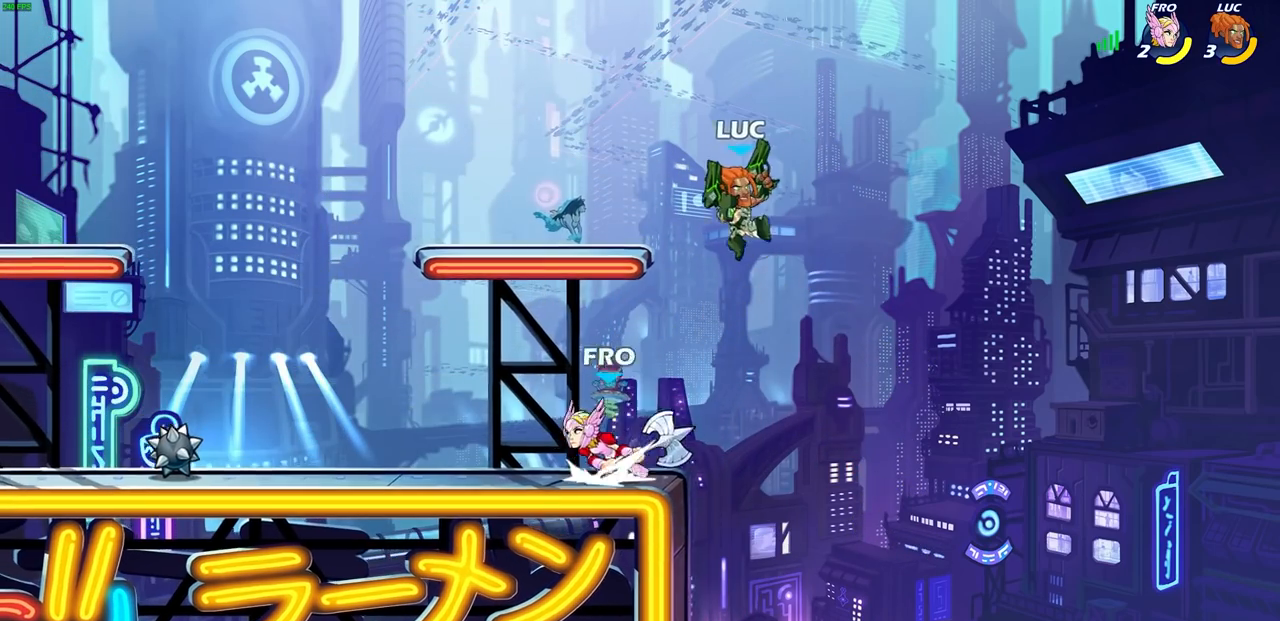
{"buttons": [], "left_stick": "left", "events": [[117, "SQUARE", "up"], [400, "R1", "down"], [467, "R1", "up"]]}
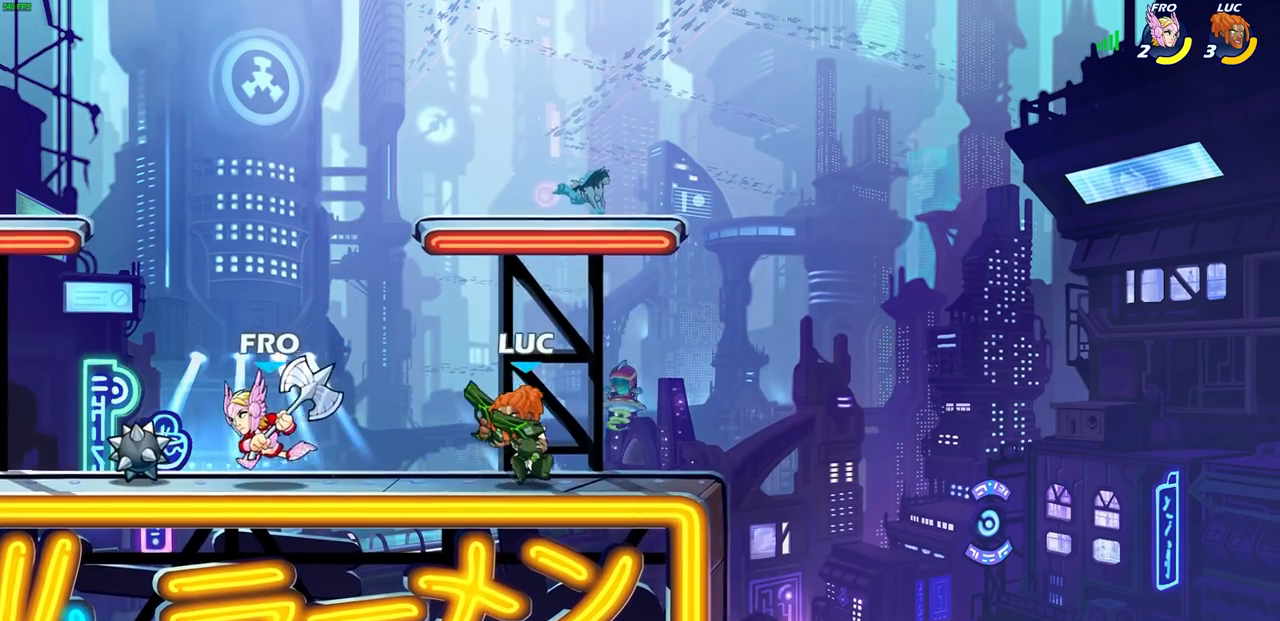
{"buttons": ["R2"], "left_stick": "right", "events": [[150, "CROSS", "down"], [217, "R2", "down"], [217, "left_stick", "up-right"], [333, "CROSS", "up"], [450, "left_stick", "right"]]}
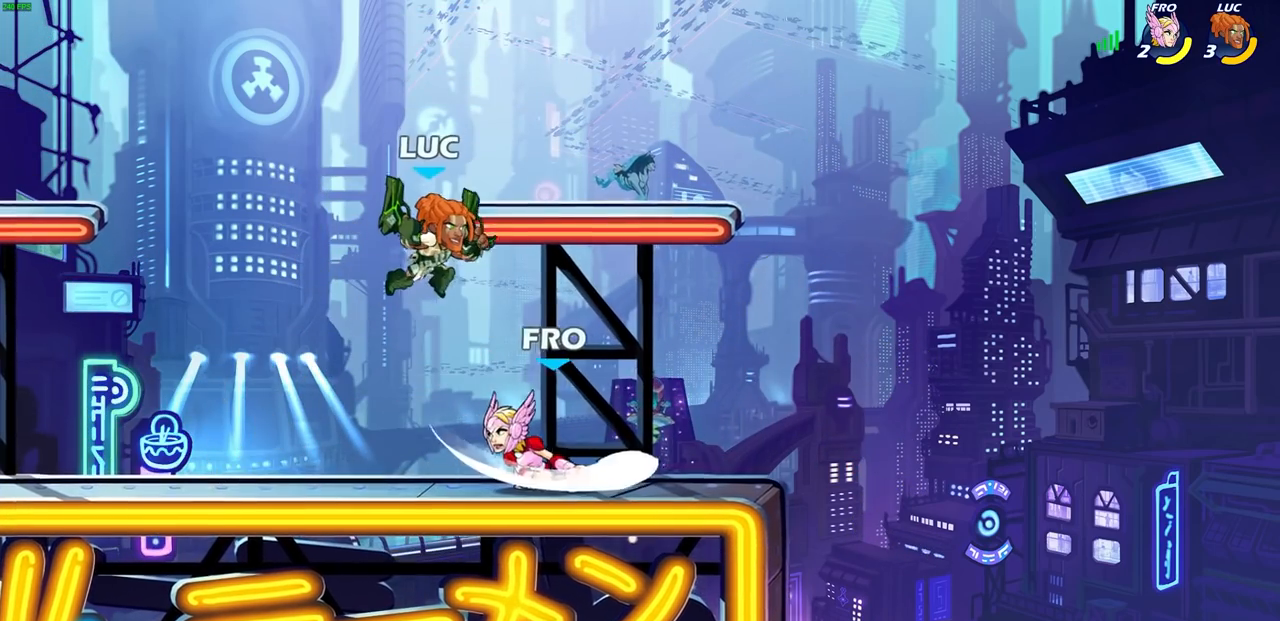
{"buttons": [], "left_stick": "center", "events": [[67, "R2", "up"], [233, "left_stick", "down"], [250, "SQUARE", "down"], [317, "SQUARE", "up"], [333, "left_stick", "center"]]}
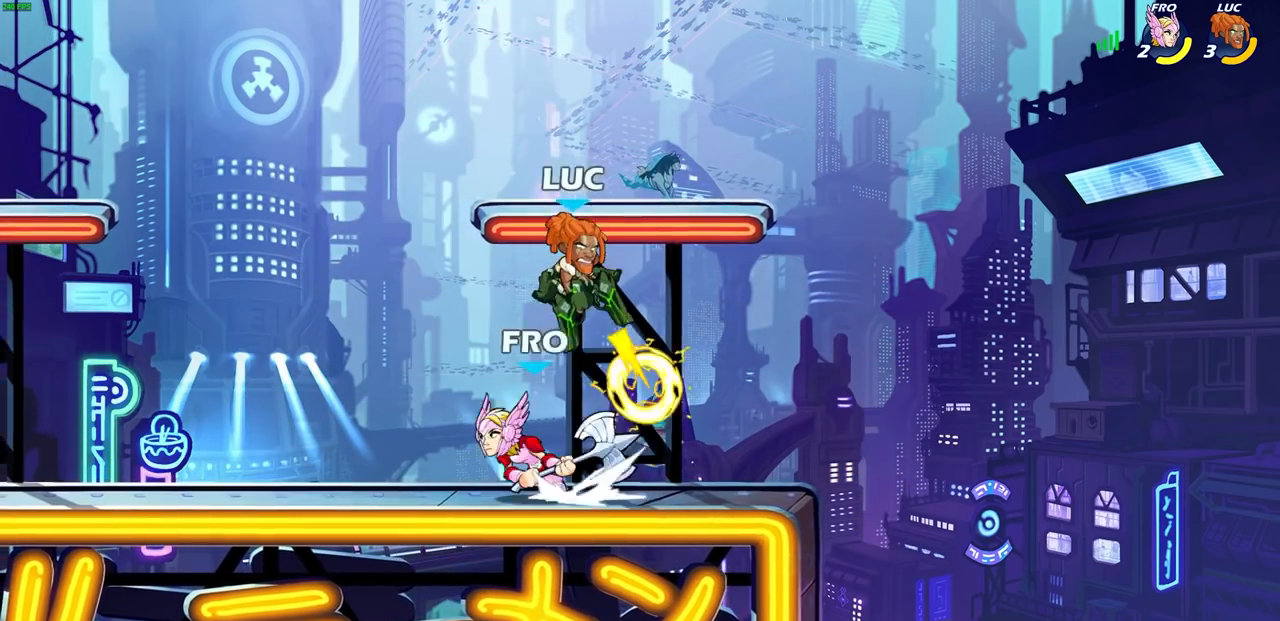
{"buttons": ["CROSS"], "left_stick": "right", "events": [[133, "R1", "down"], [217, "R1", "up"], [367, "left_stick", "right"], [433, "CROSS", "down"]]}
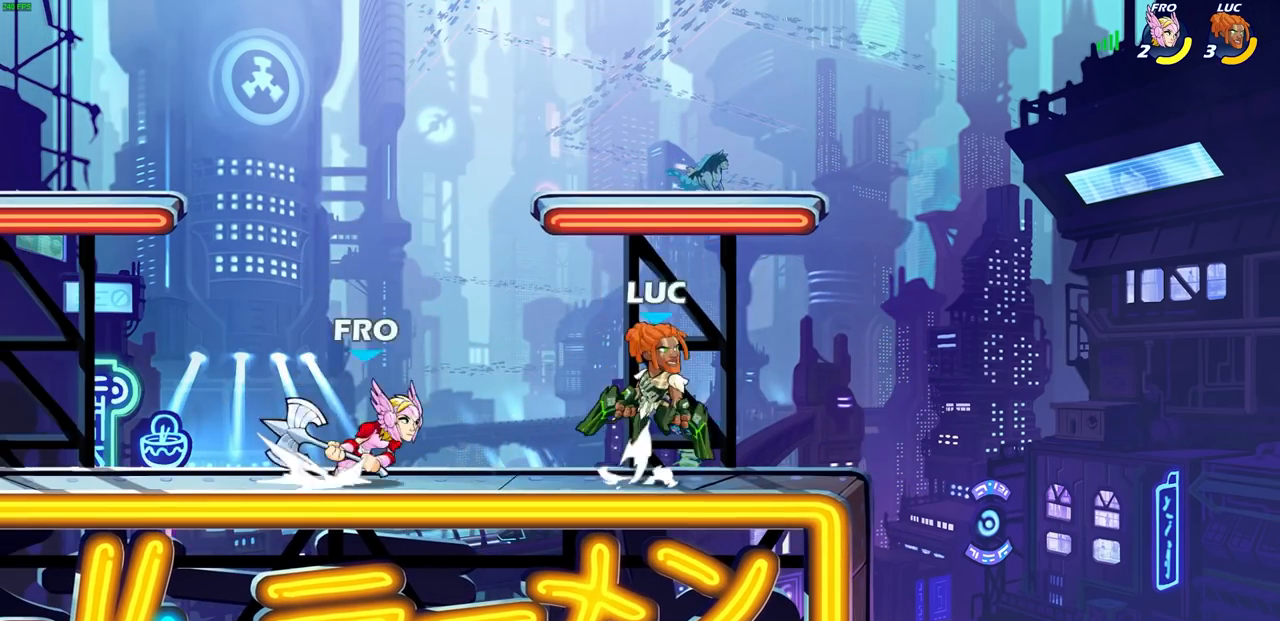
{"buttons": [], "left_stick": "left", "events": [[117, "CROSS", "up"], [183, "left_stick", "down"], [233, "left_stick", "down-left"], [417, "left_stick", "left"]]}
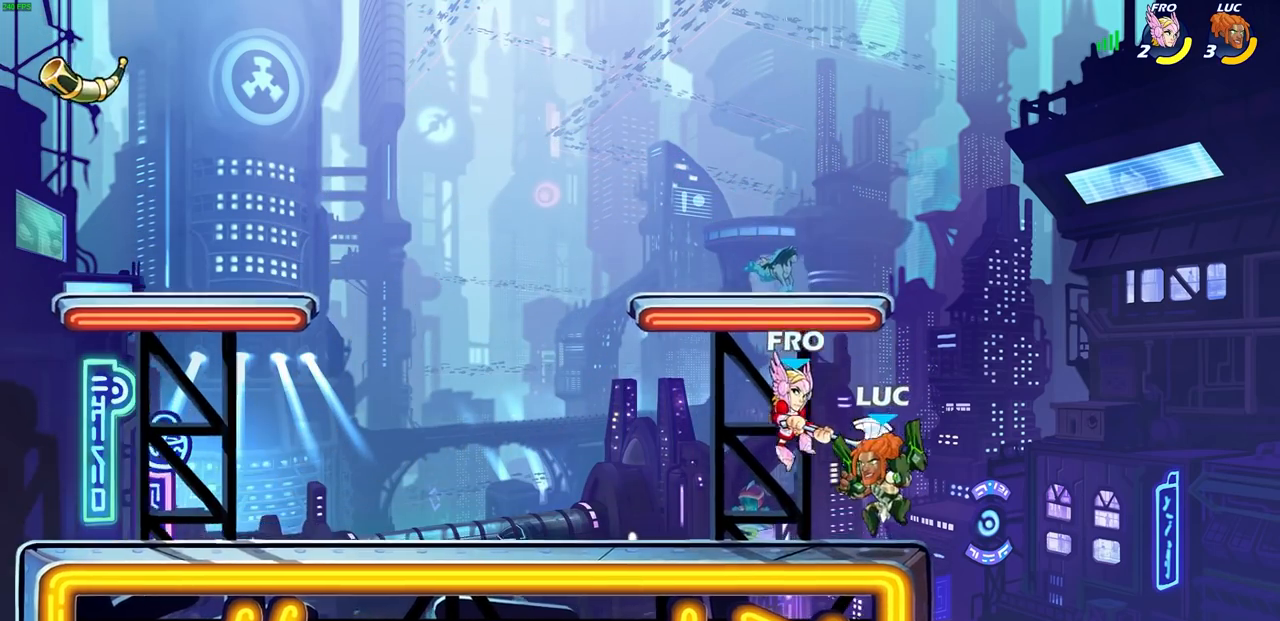
{"buttons": [], "left_stick": "center", "events": [[117, "SQUARE", "down"], [117, "left_stick", "center"], [183, "SQUARE", "up"], [333, "SQUARE", "down"], [450, "SQUARE", "up"]]}
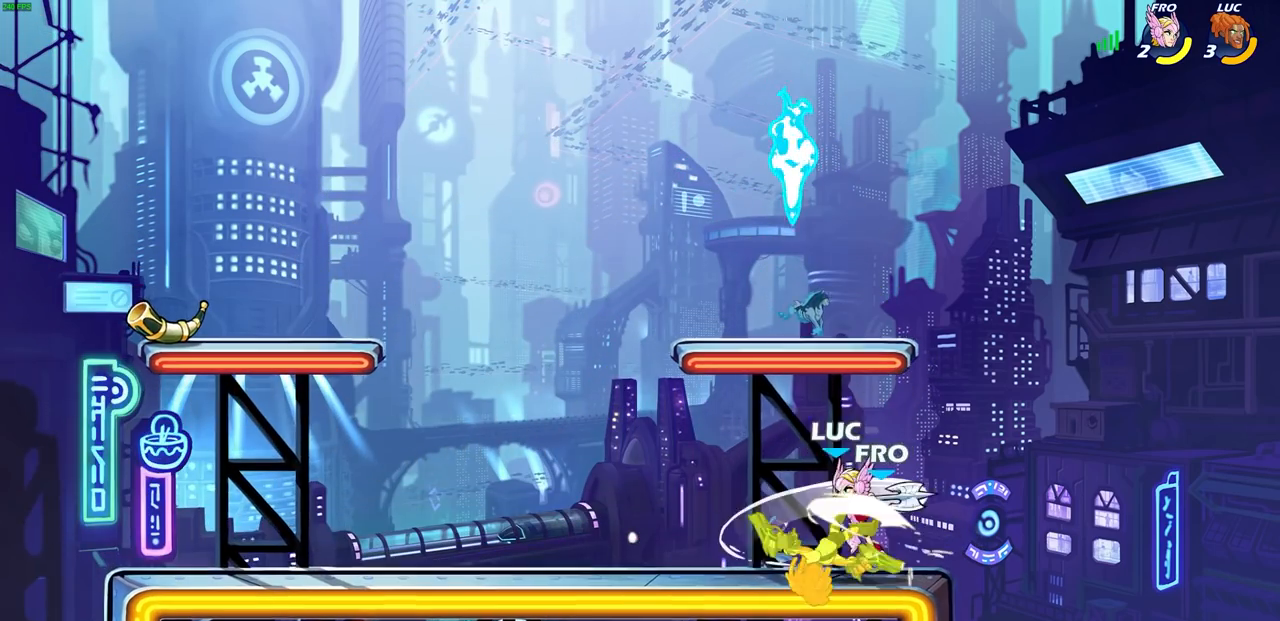
{"buttons": [], "left_stick": "center", "events": [[67, "SQUARE", "down"], [167, "SQUARE", "up"]]}
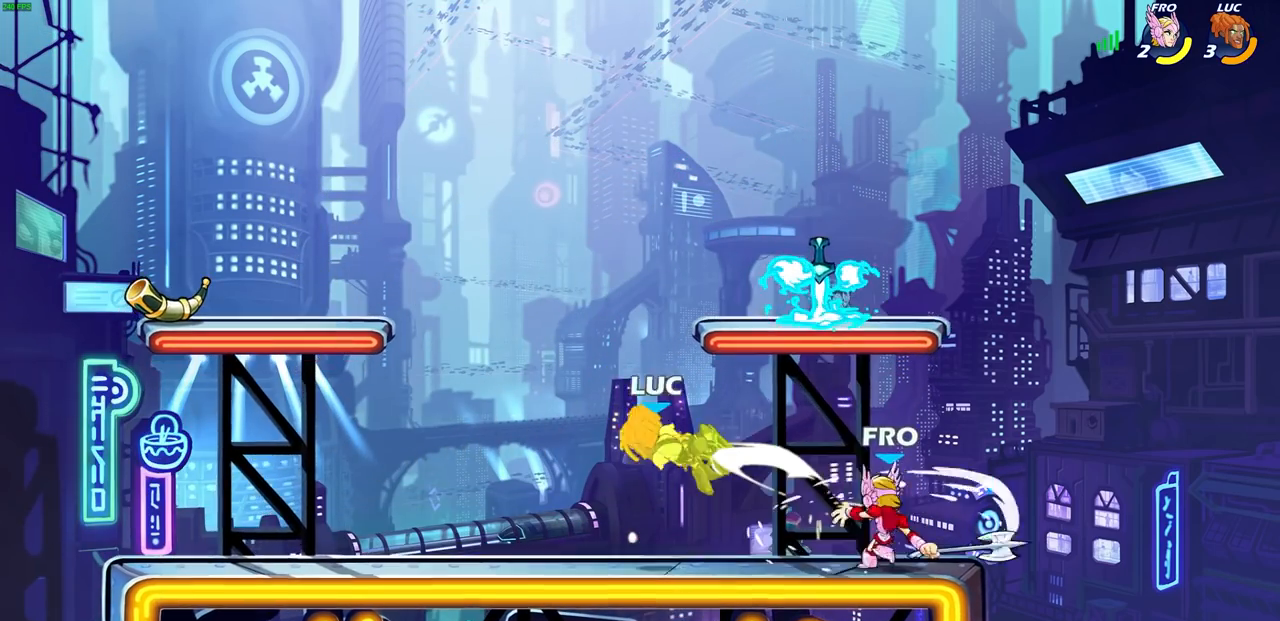
{"buttons": [], "left_stick": "center", "events": [[283, "R2", "down"], [317, "left_stick", "down"], [350, "R1", "down"], [350, "SQUARE", "down"], [450, "R1", "up"], [467, "R2", "up"], [467, "SQUARE", "up"], [500, "left_stick", "center"]]}
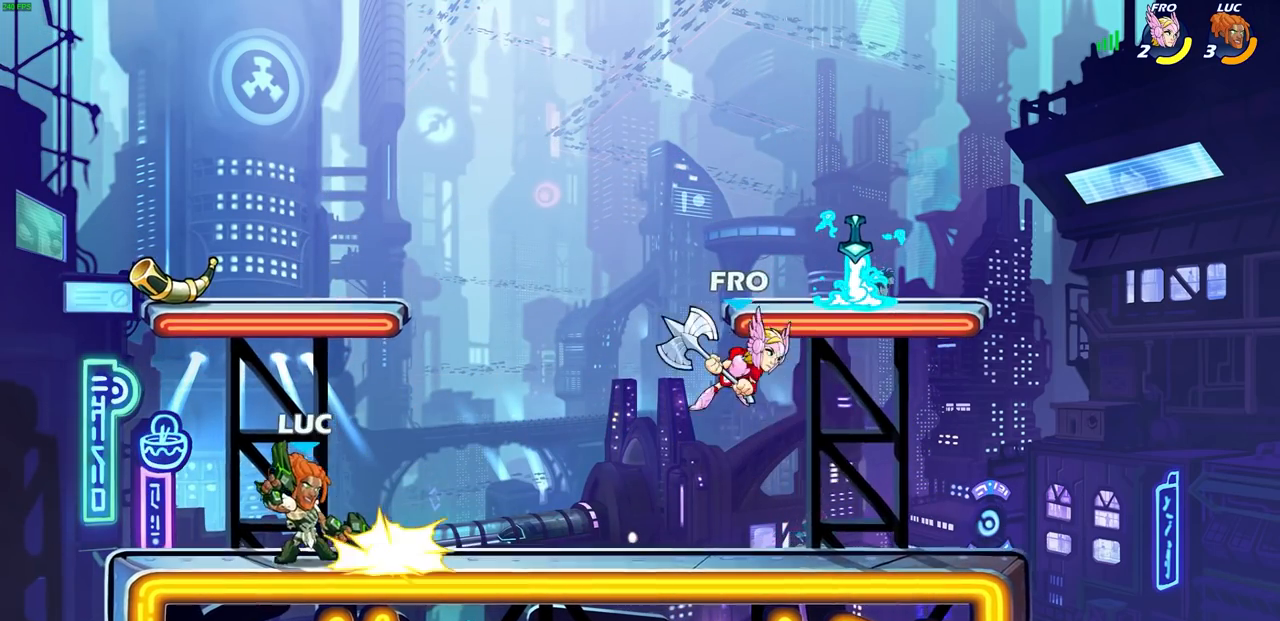
{"buttons": [], "left_stick": "center", "events": []}
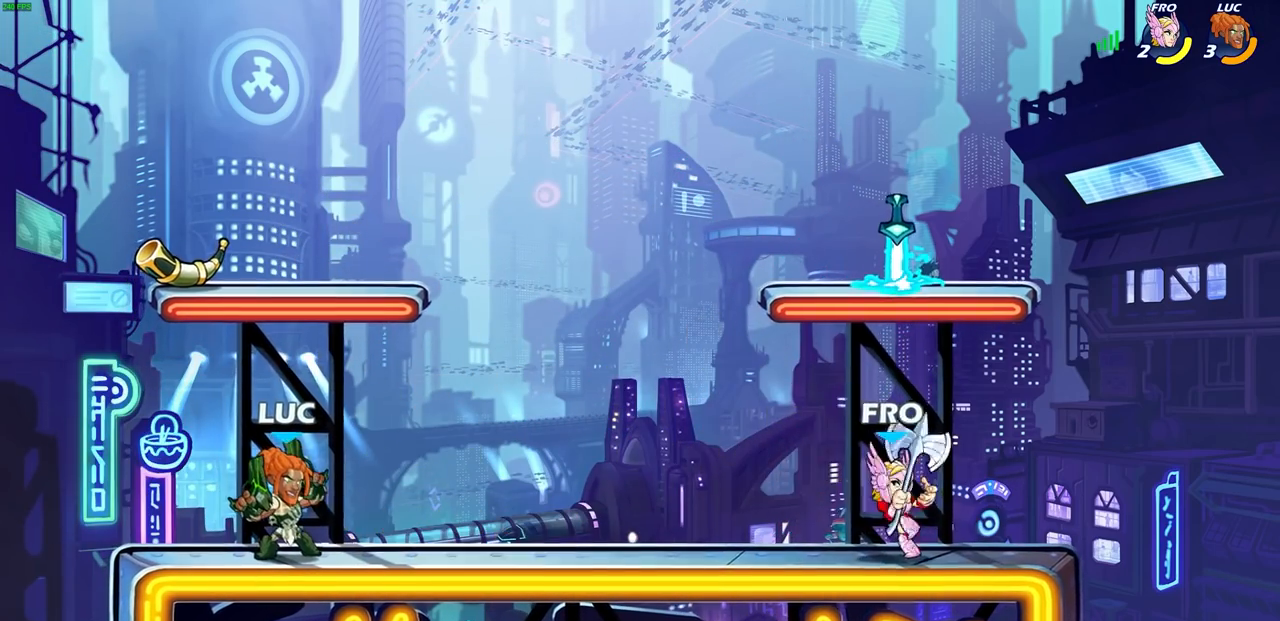
{"buttons": [], "left_stick": "right", "events": [[50, "left_stick", "right"], [83, "CROSS", "down"], [233, "CROSS", "up"]]}
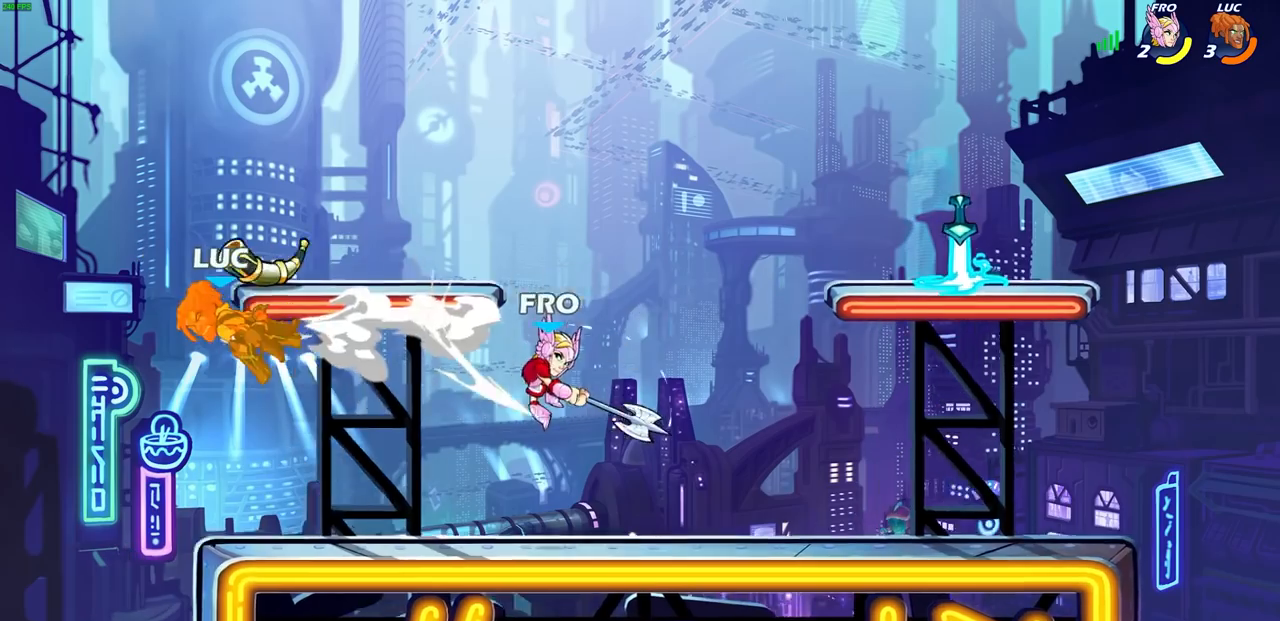
{"buttons": [], "left_stick": "right", "events": [[17, "left_stick", "center"], [250, "left_stick", "right"]]}